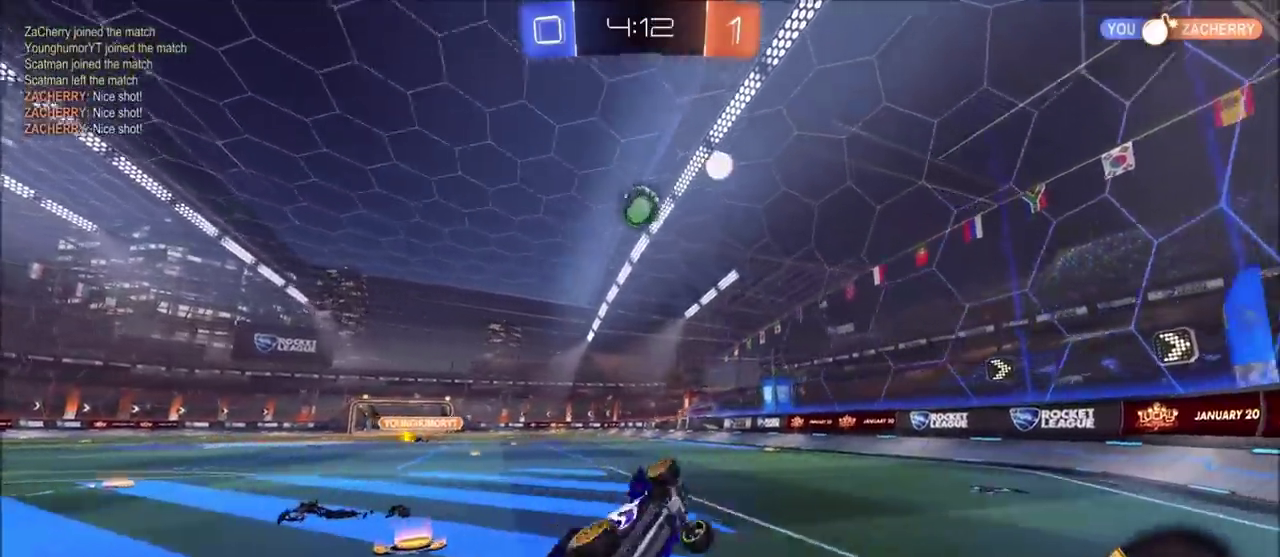
Gameplay with a controller (PlayStation layout); each line is a JSON object with the inputs held at the frame after it. "events" lists button and stick changes between this image and that frame as [ms after this image, input, new state], when the widget could be followed in between. Not read: DPAD_RIGHT R1.
{"buttons": ["L1", "L2"], "left_stick": "left", "right_stick": "center", "events": [[133, "left_stick", "right"], [167, "L1", "up"], [267, "left_stick", "center"], [383, "L1", "down"], [383, "L2", "down"], [400, "left_stick", "left"], [417, "R2", "up"]]}
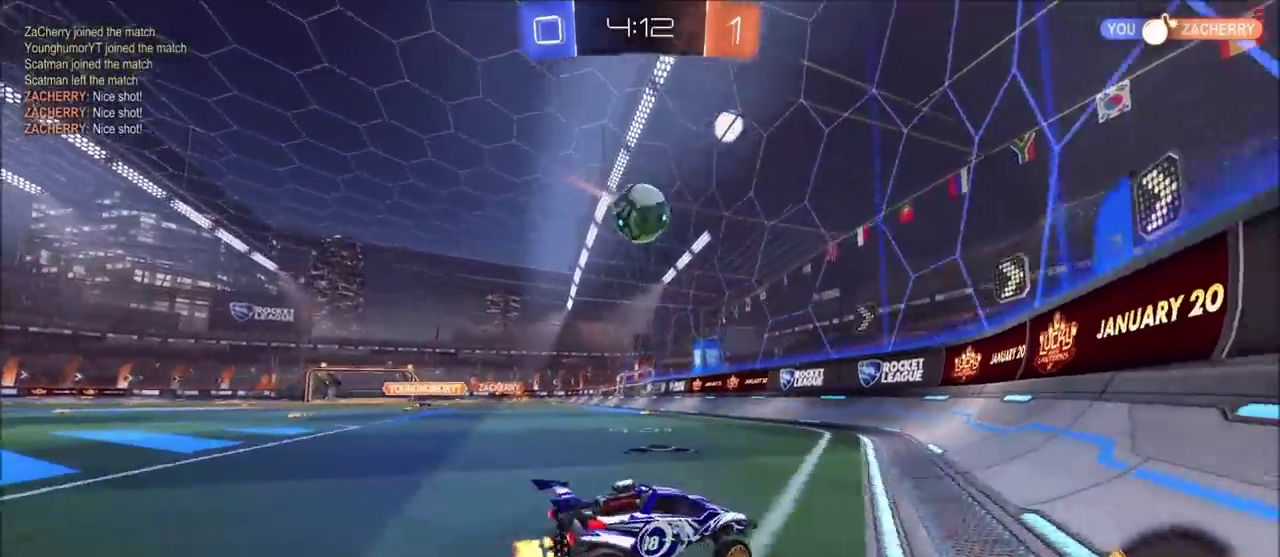
{"buttons": ["R2"], "left_stick": "left", "right_stick": "center", "events": [[250, "L1", "up"], [250, "L2", "up"], [333, "R2", "down"]]}
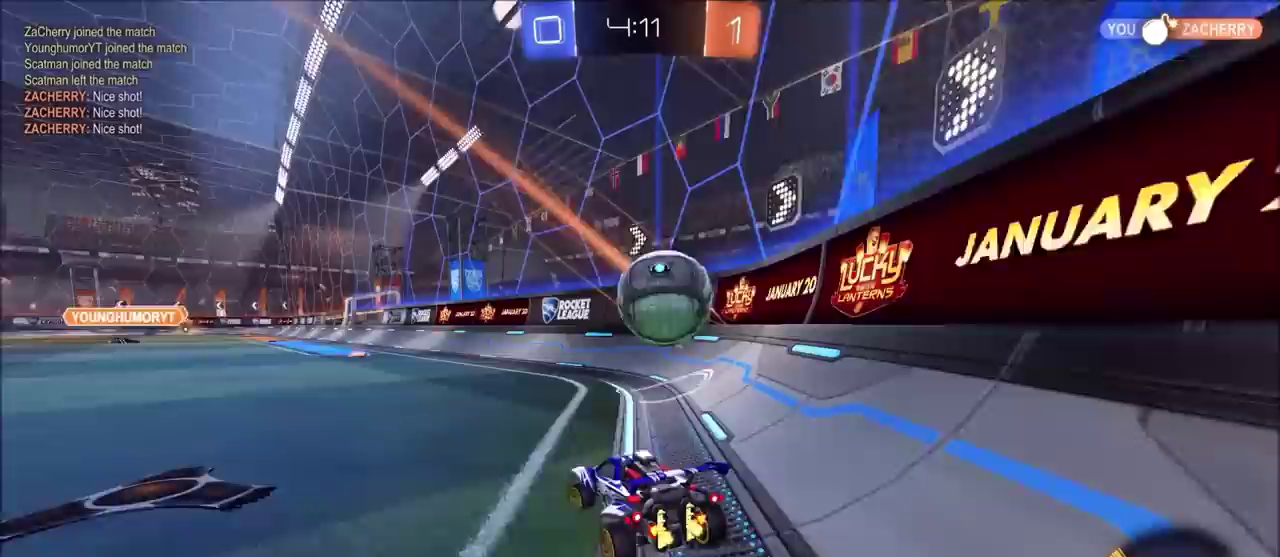
{"buttons": ["CROSS", "R2"], "left_stick": "down", "right_stick": "center", "events": [[167, "R2", "up"], [350, "R2", "down"], [350, "left_stick", "center"], [433, "CROSS", "down"], [450, "left_stick", "down"]]}
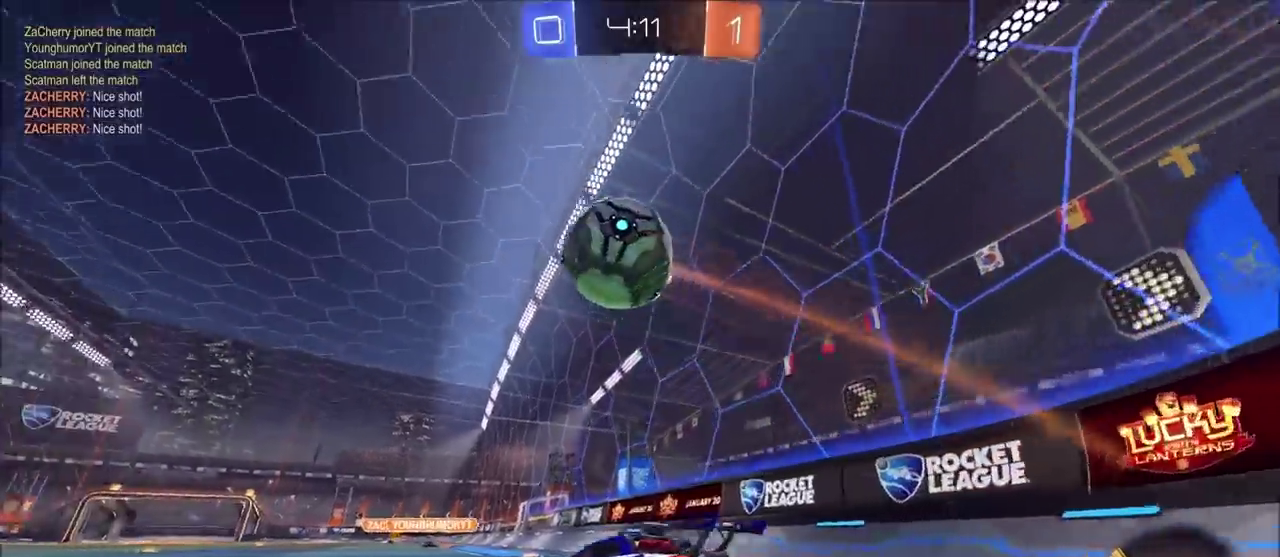
{"buttons": ["CIRCLE", "R2"], "left_stick": "up-left", "right_stick": "center", "events": [[117, "CROSS", "up"], [150, "left_stick", "center"], [183, "CIRCLE", "down"], [183, "CROSS", "down"], [217, "left_stick", "down"], [367, "left_stick", "down-left"], [400, "CROSS", "up"], [483, "left_stick", "up-left"]]}
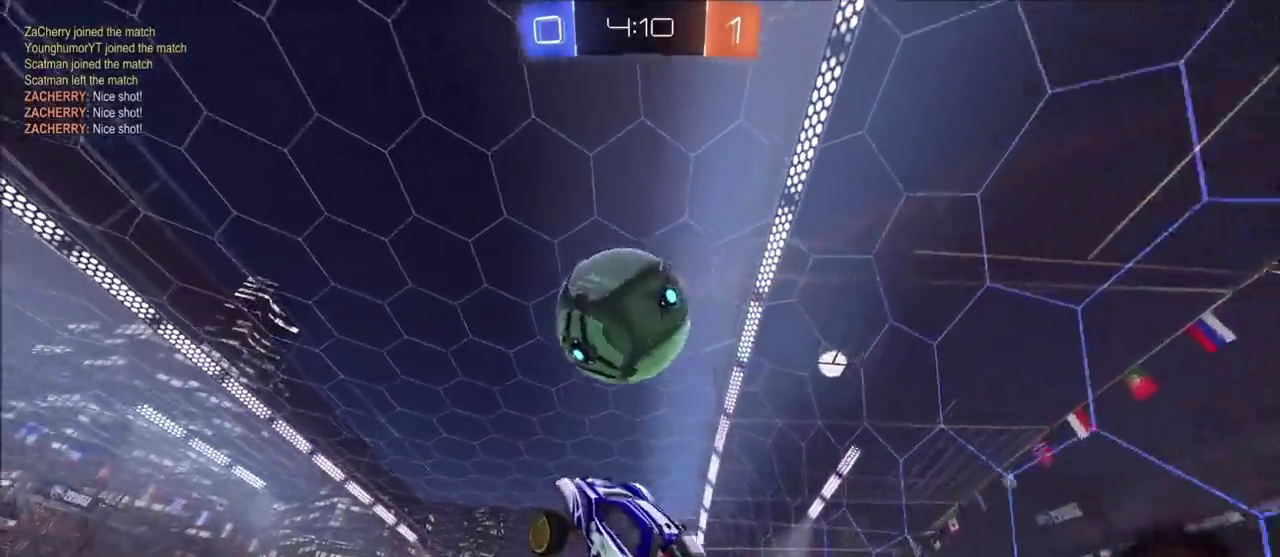
{"buttons": ["CIRCLE", "L1", "R2"], "left_stick": "up-left", "right_stick": "center", "events": [[33, "left_stick", "up"], [383, "left_stick", "up-left"], [400, "L1", "down"]]}
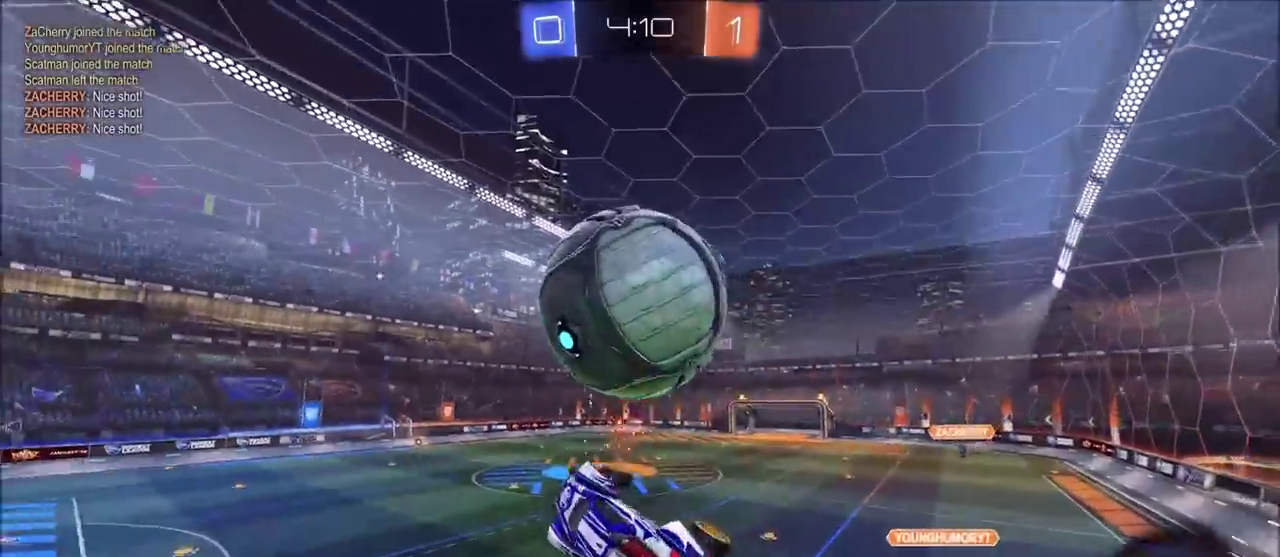
{"buttons": ["R2"], "left_stick": "up-left", "right_stick": "center", "events": [[33, "CIRCLE", "up"], [33, "L1", "up"], [33, "left_stick", "left"], [200, "CIRCLE", "down"], [250, "L1", "down"], [283, "left_stick", "up-left"], [350, "CIRCLE", "up"], [450, "L1", "up"]]}
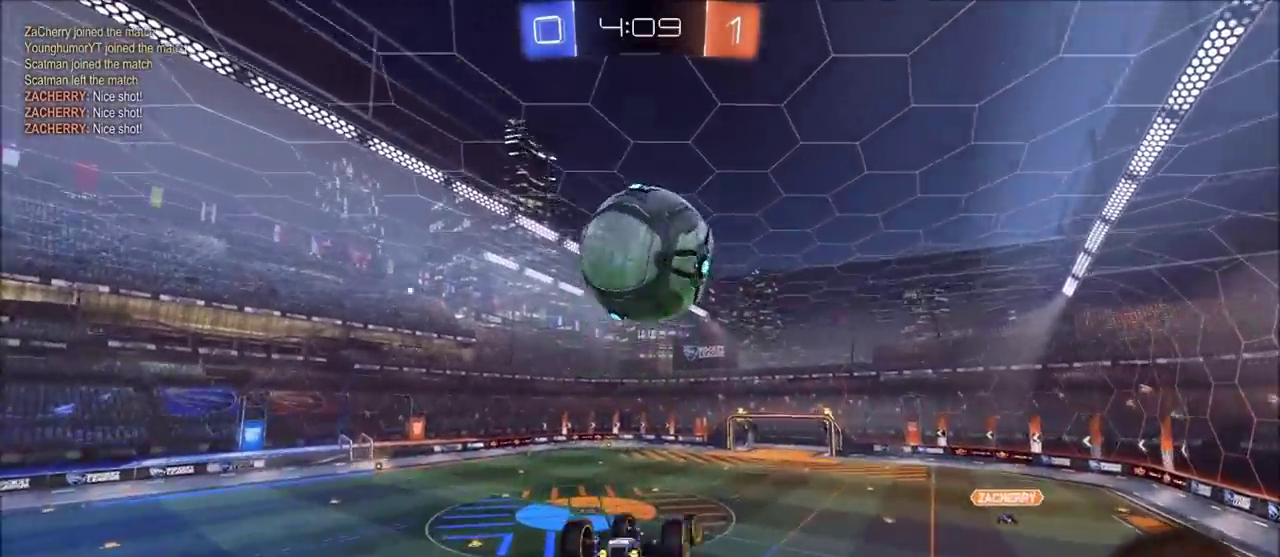
{"buttons": ["CIRCLE", "L1", "R2"], "left_stick": "up-left", "right_stick": "center", "events": [[150, "L1", "down"], [250, "CIRCLE", "down"], [267, "left_stick", "left"], [450, "left_stick", "up-left"]]}
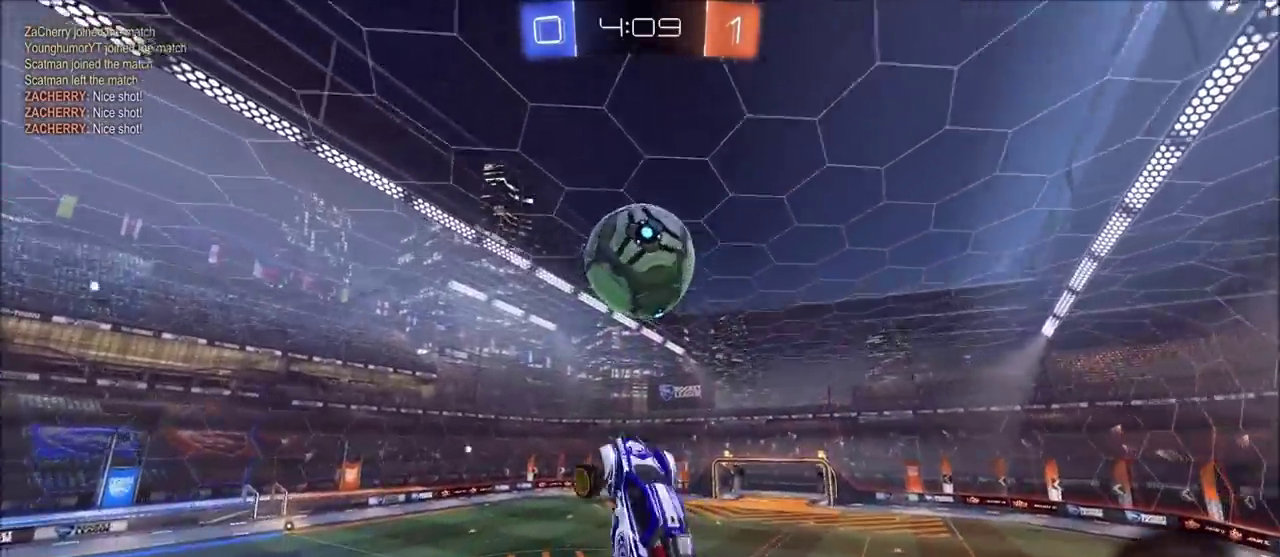
{"buttons": ["CIRCLE", "L1", "R2"], "left_stick": "left", "right_stick": "center", "events": [[17, "CIRCLE", "up"], [83, "CIRCLE", "down"], [267, "CIRCLE", "up"], [400, "CIRCLE", "down"], [483, "left_stick", "left"]]}
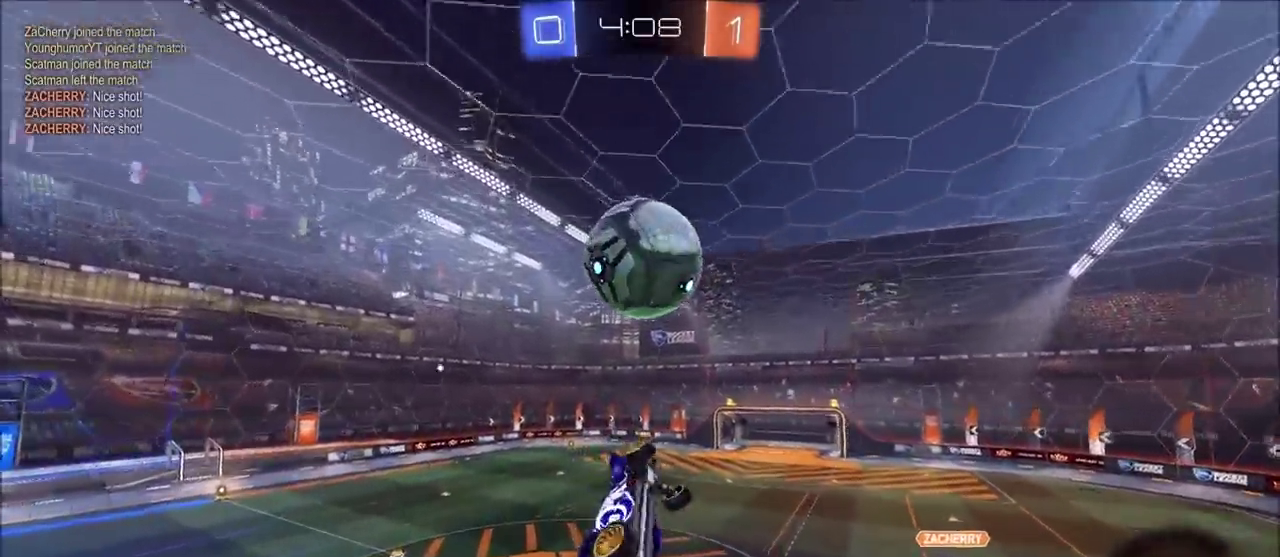
{"buttons": ["CIRCLE", "R2"], "left_stick": "down", "right_stick": "center", "events": [[83, "L1", "up"], [100, "CIRCLE", "up"], [100, "left_stick", "center"], [283, "left_stick", "down-right"], [433, "CIRCLE", "down"], [467, "left_stick", "down"]]}
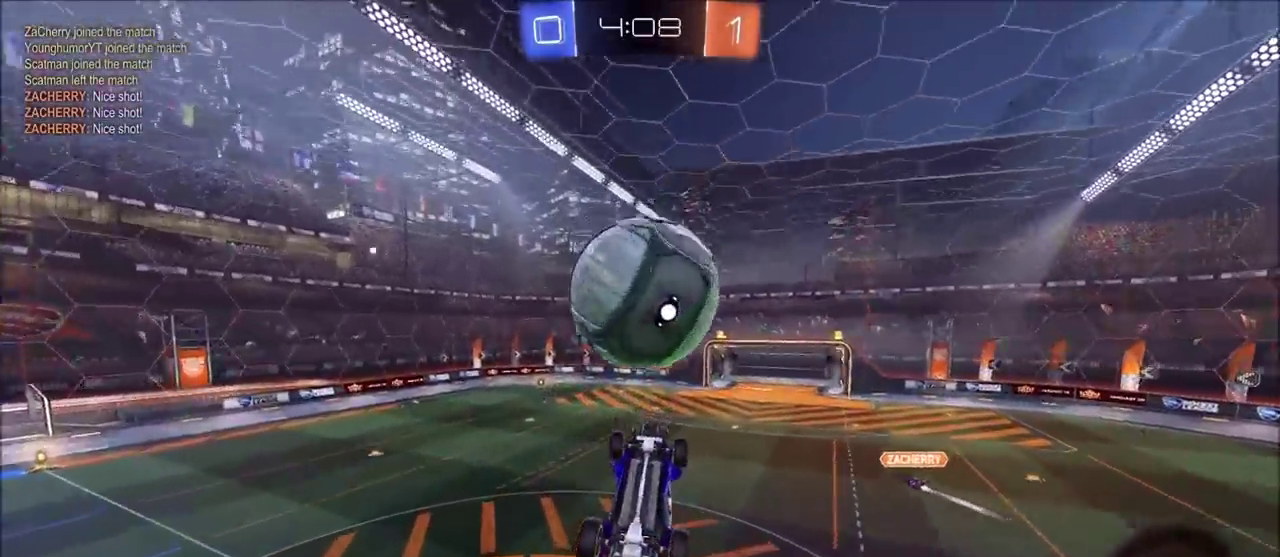
{"buttons": ["CROSS", "L1", "R2"], "left_stick": "up-right", "right_stick": "center", "events": [[117, "L1", "down"], [233, "TRIANGLE", "down"], [233, "left_stick", "down-right"], [300, "TRIANGLE", "up"], [317, "left_stick", "up"], [333, "CIRCLE", "up"], [417, "CROSS", "down"], [450, "left_stick", "up-right"]]}
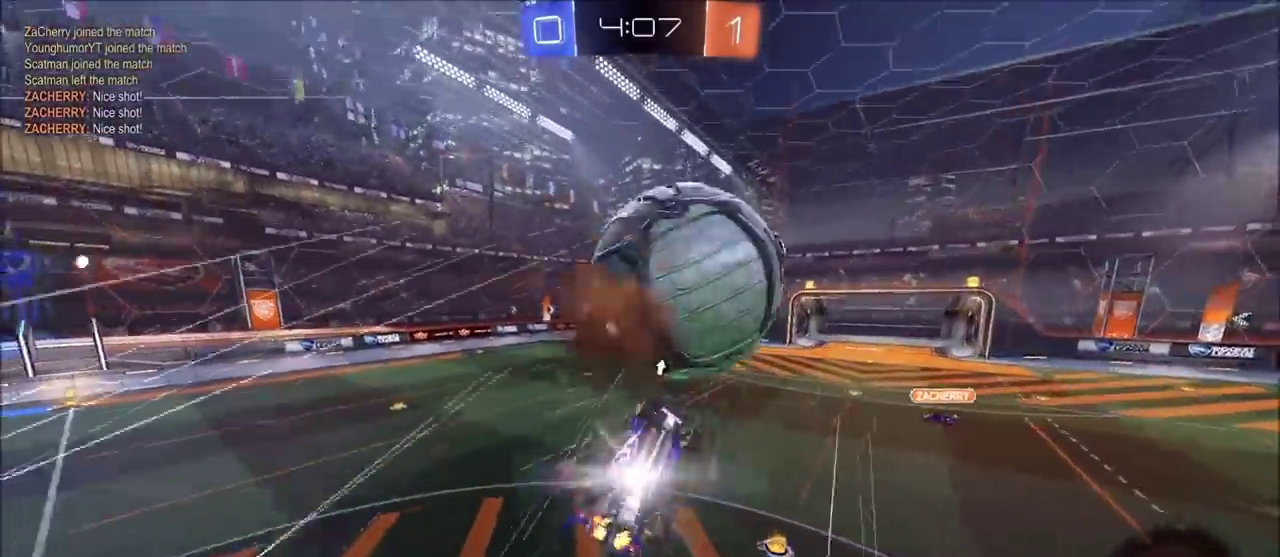
{"buttons": [], "left_stick": "down-left", "right_stick": "center", "events": [[150, "CIRCLE", "down"], [200, "left_stick", "down"], [217, "L1", "up"], [233, "CROSS", "up"], [300, "CIRCLE", "up"], [350, "left_stick", "down-left"], [367, "R2", "up"]]}
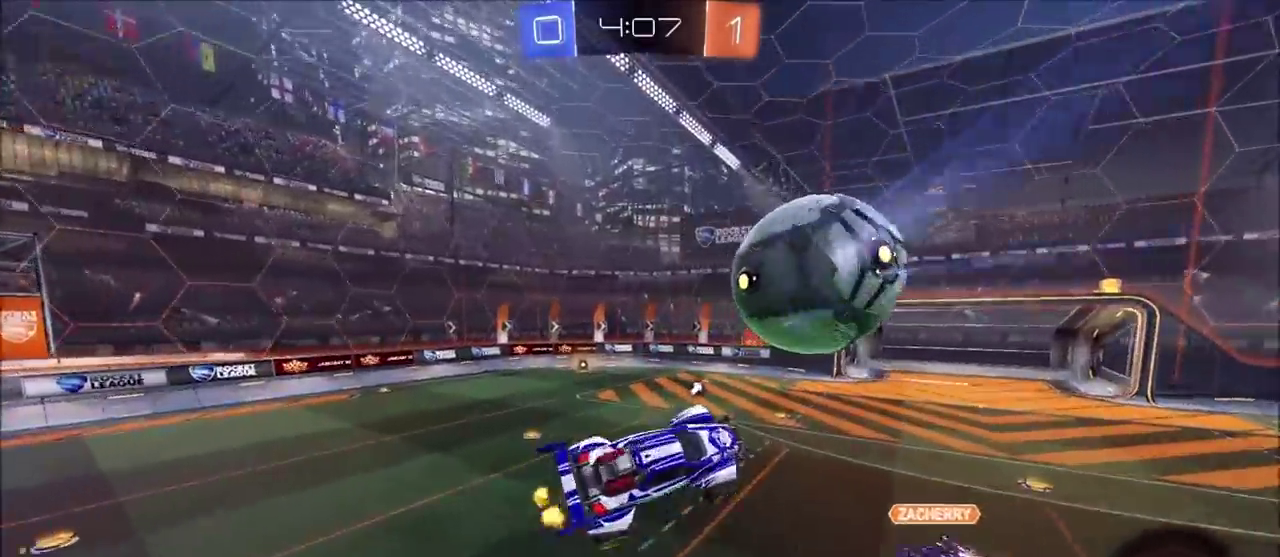
{"buttons": ["CIRCLE", "R2"], "left_stick": "down-right", "right_stick": "center", "events": [[17, "left_stick", "left"], [217, "L1", "down"], [267, "R2", "down"], [400, "CIRCLE", "down"], [433, "L1", "up"], [500, "left_stick", "down-right"]]}
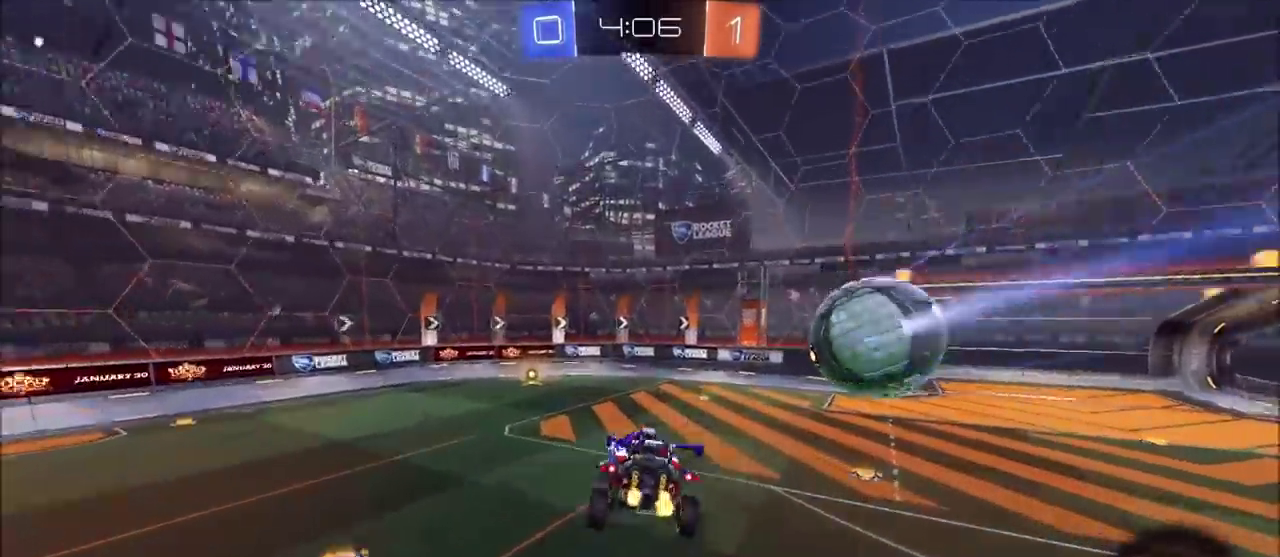
{"buttons": ["CIRCLE", "TRIANGLE", "R2"], "left_stick": "down-left", "right_stick": "center", "events": [[67, "TRIANGLE", "down"], [100, "left_stick", "center"], [167, "TRIANGLE", "up"], [217, "left_stick", "right"], [333, "L1", "down"], [350, "left_stick", "down-right"], [383, "L1", "up"], [467, "left_stick", "down-left"], [500, "TRIANGLE", "down"]]}
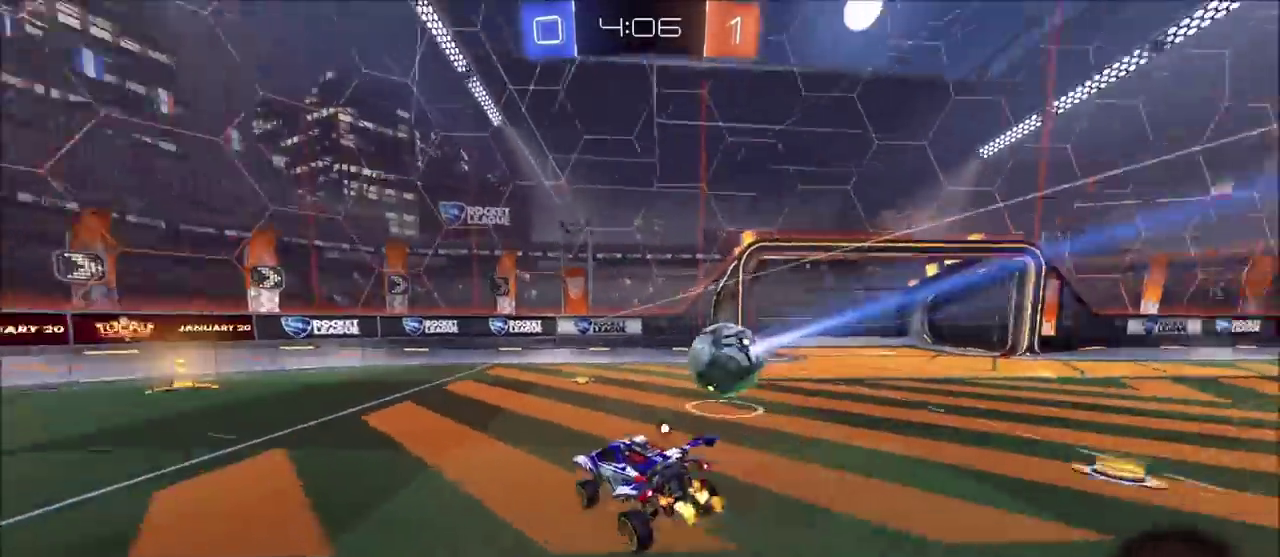
{"buttons": ["CIRCLE", "R2"], "left_stick": "left", "right_stick": "center", "events": [[100, "TRIANGLE", "up"], [133, "left_stick", "center"], [217, "left_stick", "left"], [267, "TRIANGLE", "down"], [350, "TRIANGLE", "up"], [450, "CIRCLE", "up"], [500, "CIRCLE", "down"]]}
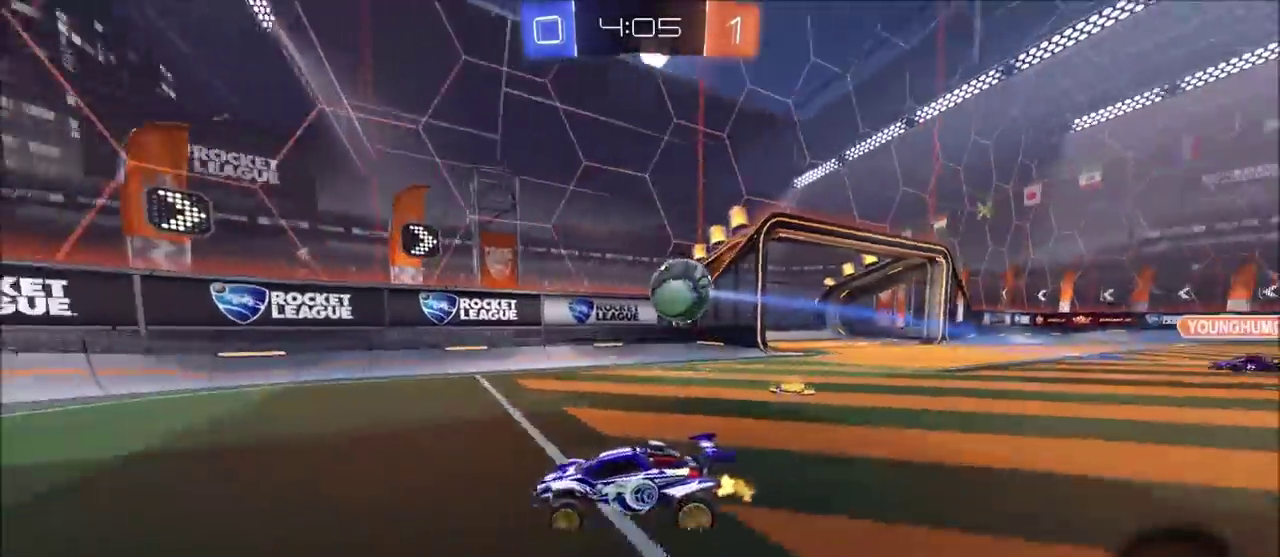
{"buttons": ["CIRCLE", "R2"], "left_stick": "left", "right_stick": "center", "events": [[50, "CIRCLE", "up"], [50, "L1", "down"], [167, "CIRCLE", "down"], [250, "L1", "up"]]}
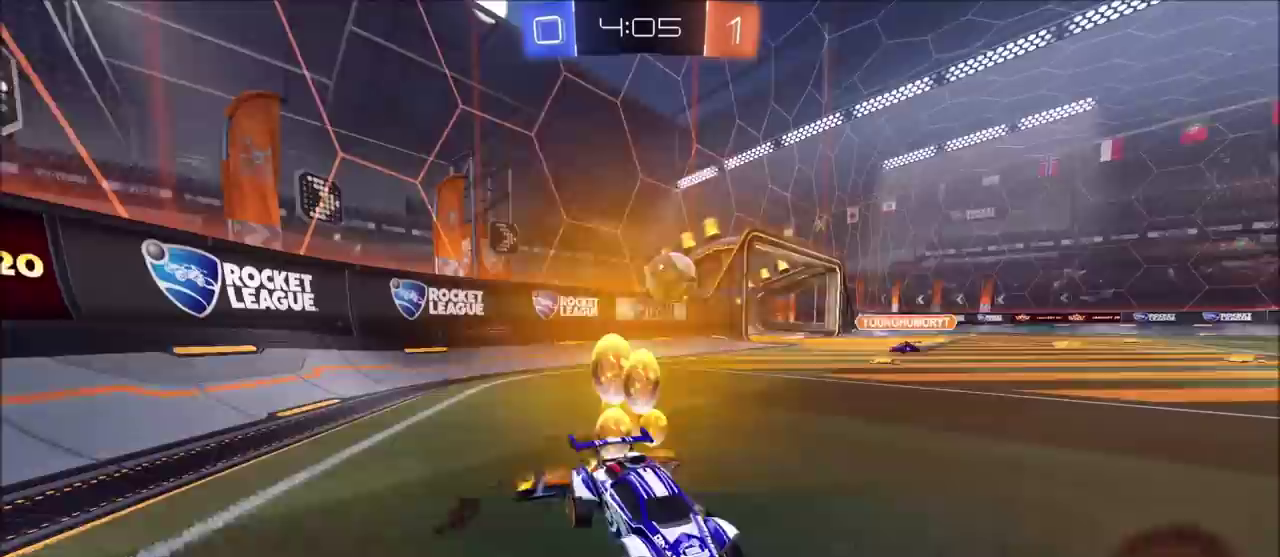
{"buttons": ["CIRCLE", "R2"], "left_stick": "up-right", "right_stick": "center", "events": [[17, "L1", "down"], [117, "L1", "up"], [150, "CIRCLE", "up"], [400, "CIRCLE", "down"], [433, "left_stick", "up-right"]]}
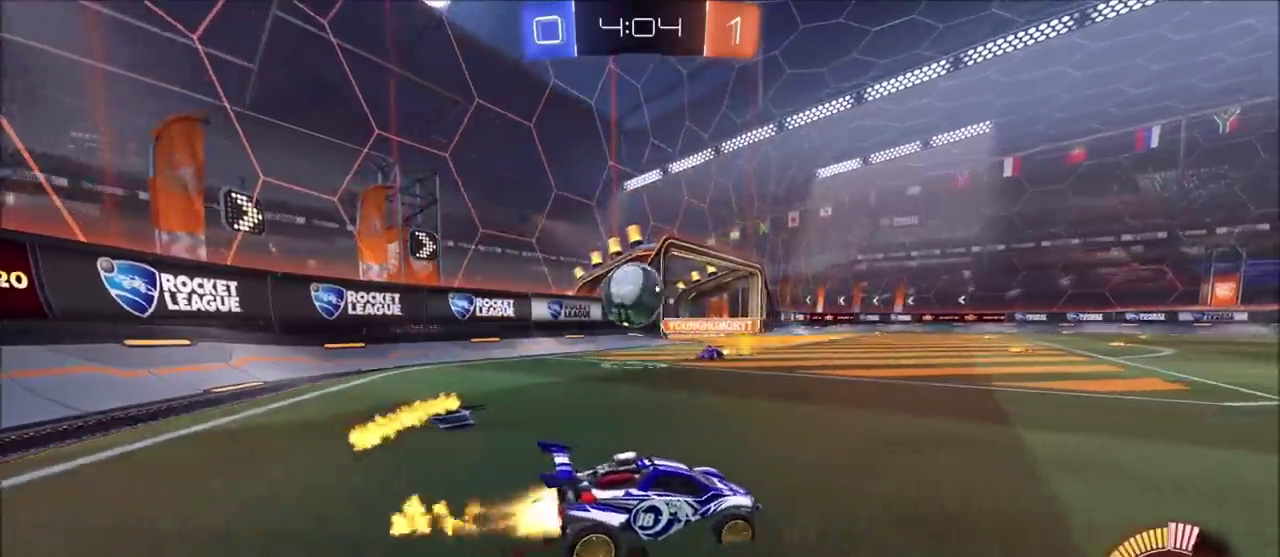
{"buttons": ["CIRCLE", "R2"], "left_stick": "up-right", "right_stick": "center", "events": []}
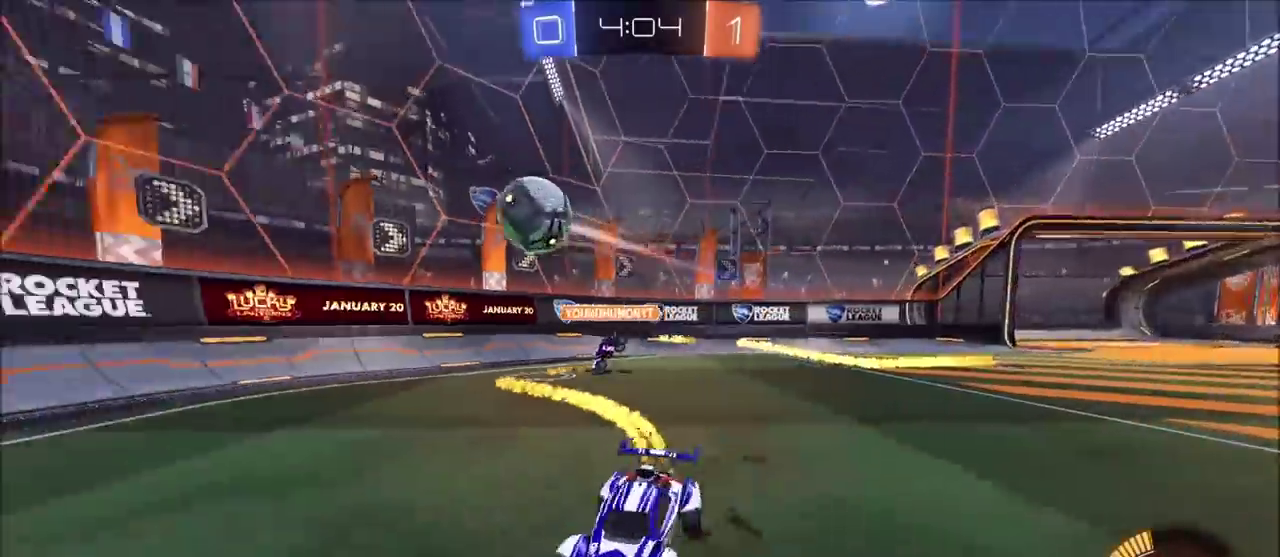
{"buttons": ["L1", "R2"], "left_stick": "left", "right_stick": "center", "events": [[100, "left_stick", "left"], [217, "left_stick", "center"], [283, "CIRCLE", "up"], [333, "left_stick", "left"], [350, "L1", "down"]]}